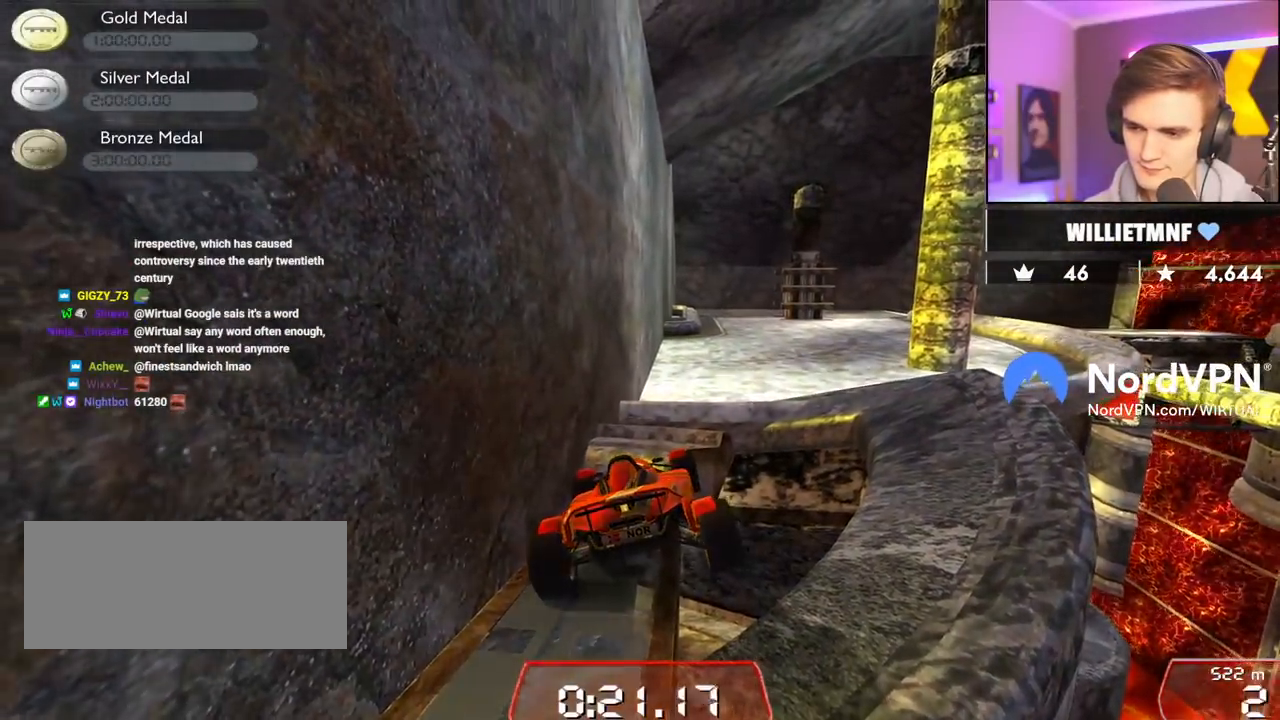
Gameplay with keyboard; each line is a JSON object with the keys held at the frame after it. "events" lists presses ("down") and releases ("up") of "brake", "down", "left", "right" and "up" between this image and that frame as [ms after this image, input, new state], when the widget could be followed in between. No other keys are recorded. Mouse input is not recorded. Key names are as the overlay labels them; some are game actions (e.g. jump) rather than physical keys.
{"keys": [], "events": [[417, "right", "up"], [467, "up", "up"]]}
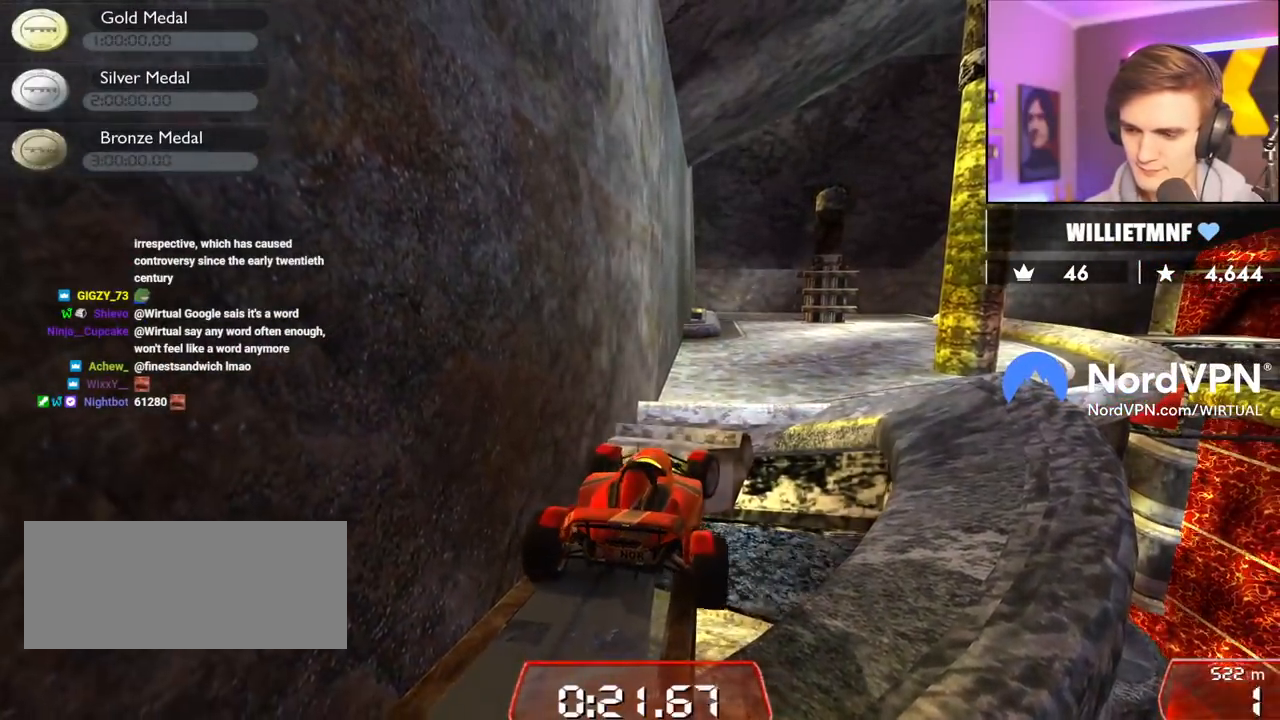
{"keys": ["down", "left"], "events": [[333, "down", "down"], [333, "left", "down"]]}
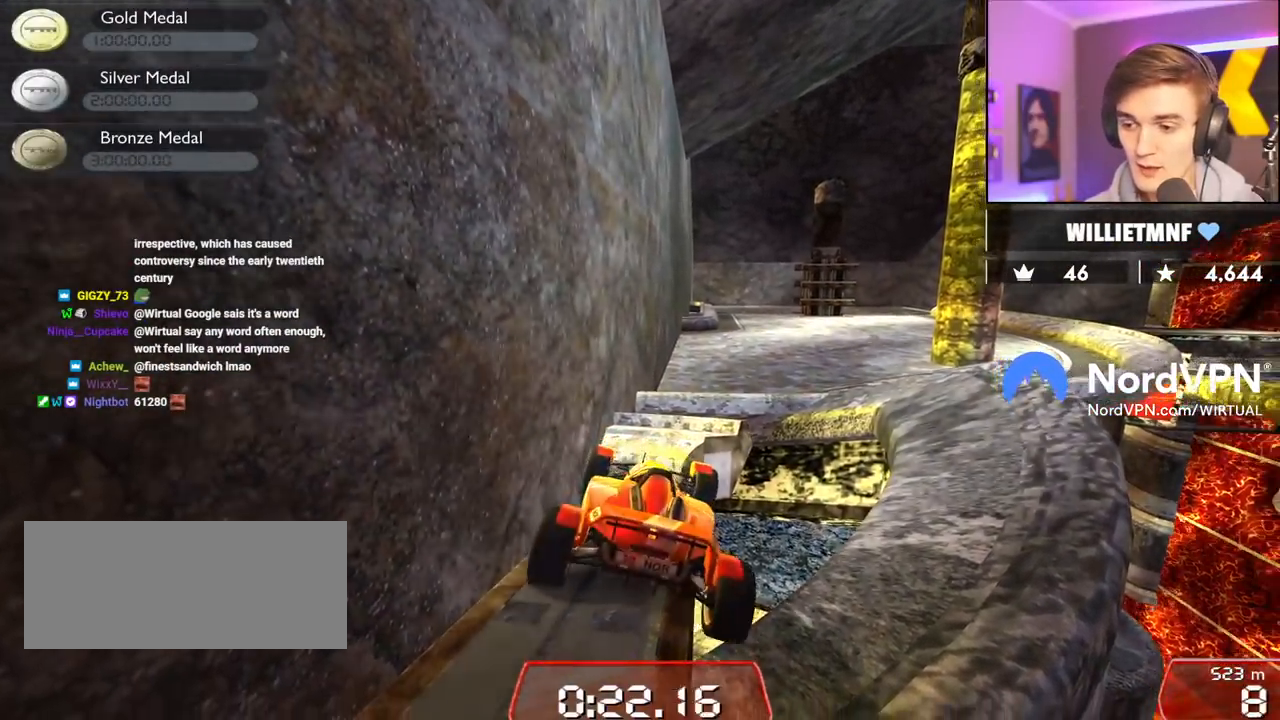
{"keys": [], "events": [[400, "left", "up"], [450, "down", "up"]]}
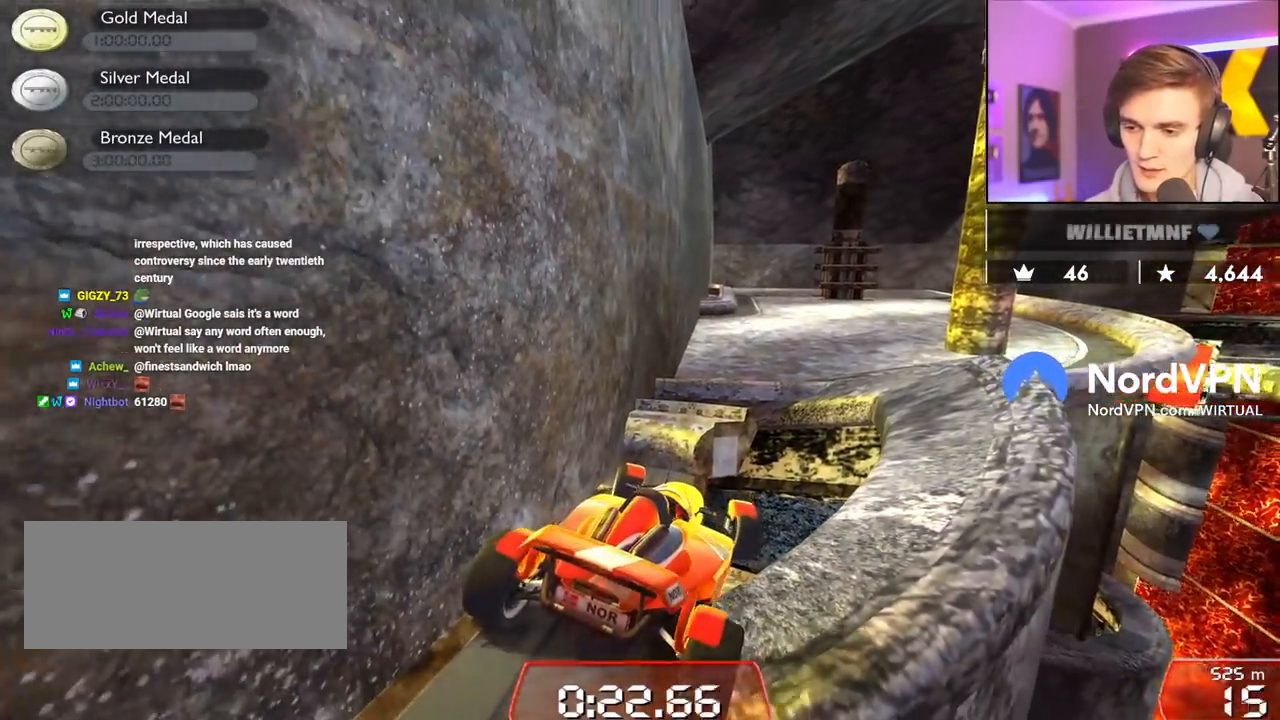
{"keys": ["left"], "events": [[83, "down", "down"], [417, "down", "up"], [467, "left", "down"]]}
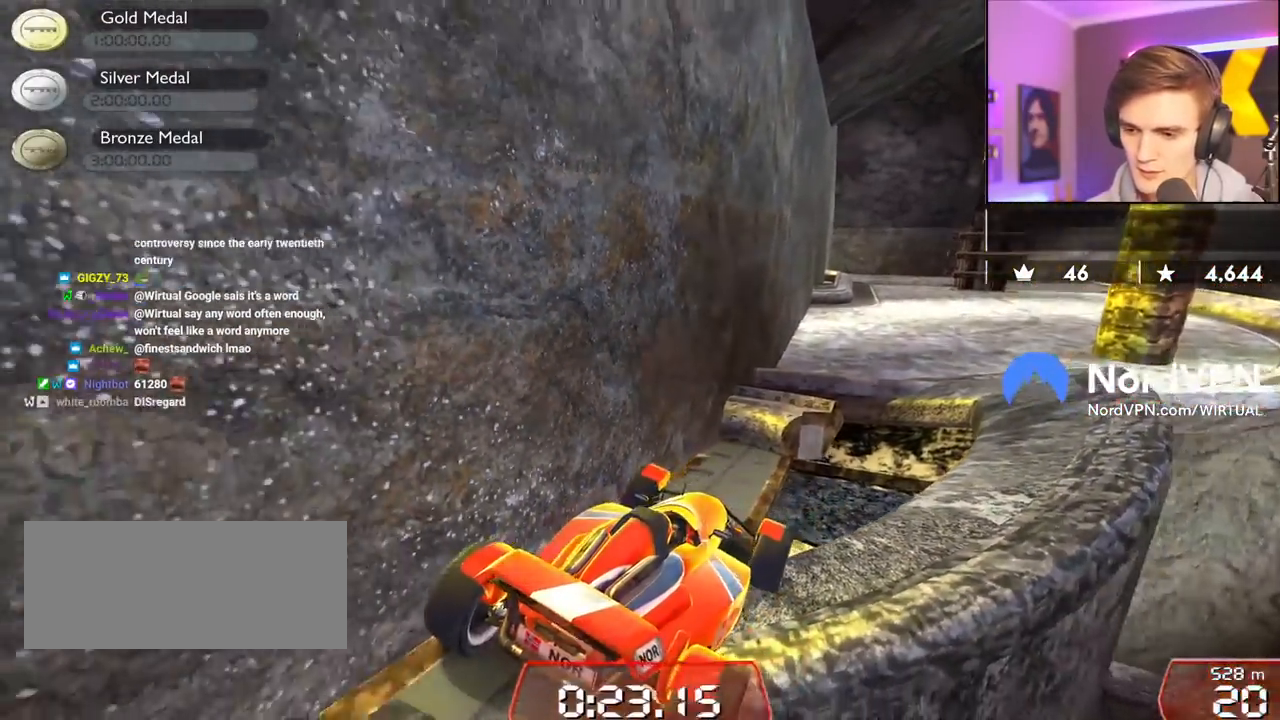
{"keys": [], "events": [[17, "down", "down"], [100, "left", "up"], [283, "down", "up"]]}
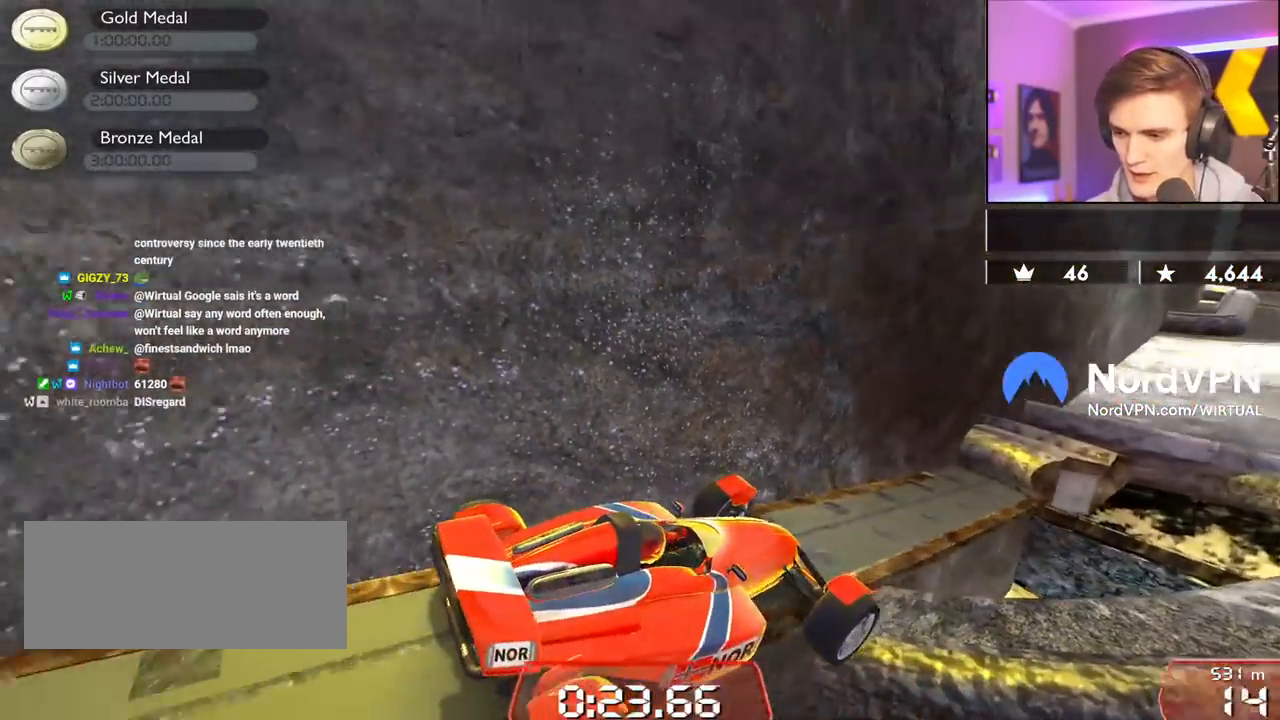
{"keys": [], "events": []}
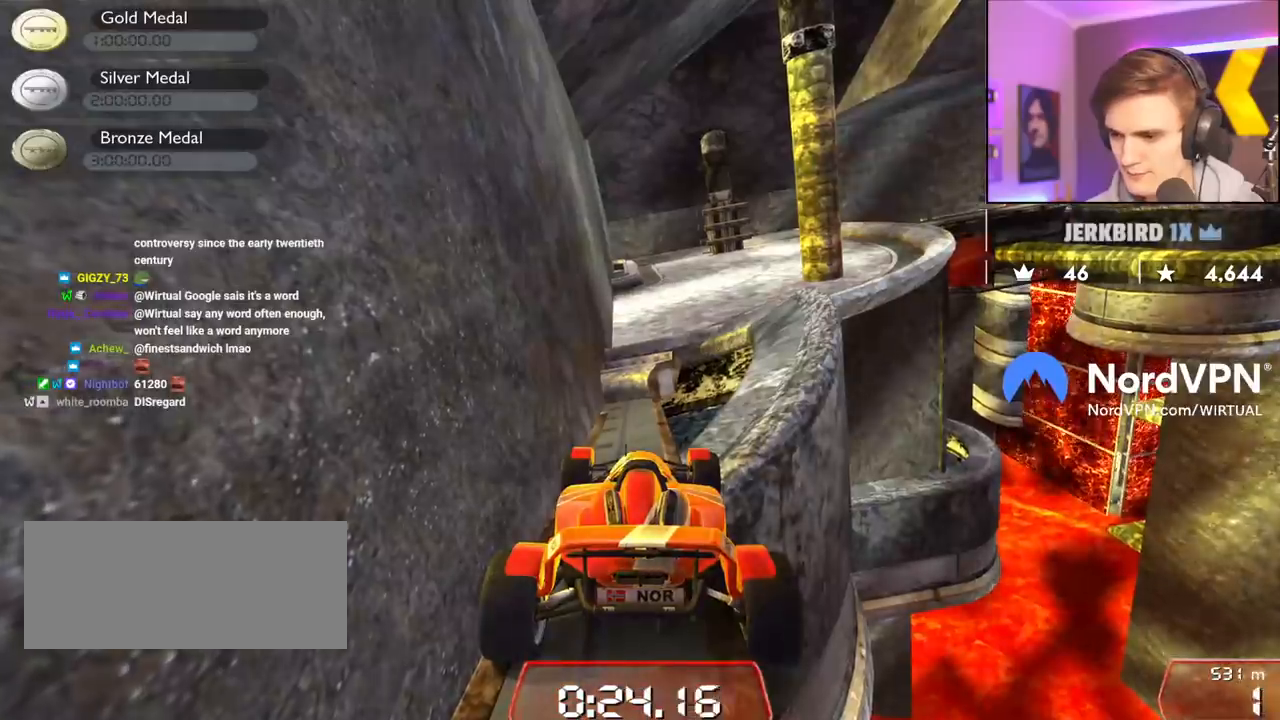
{"keys": ["right"], "events": [[183, "up", "down"], [367, "up", "up"], [467, "right", "down"]]}
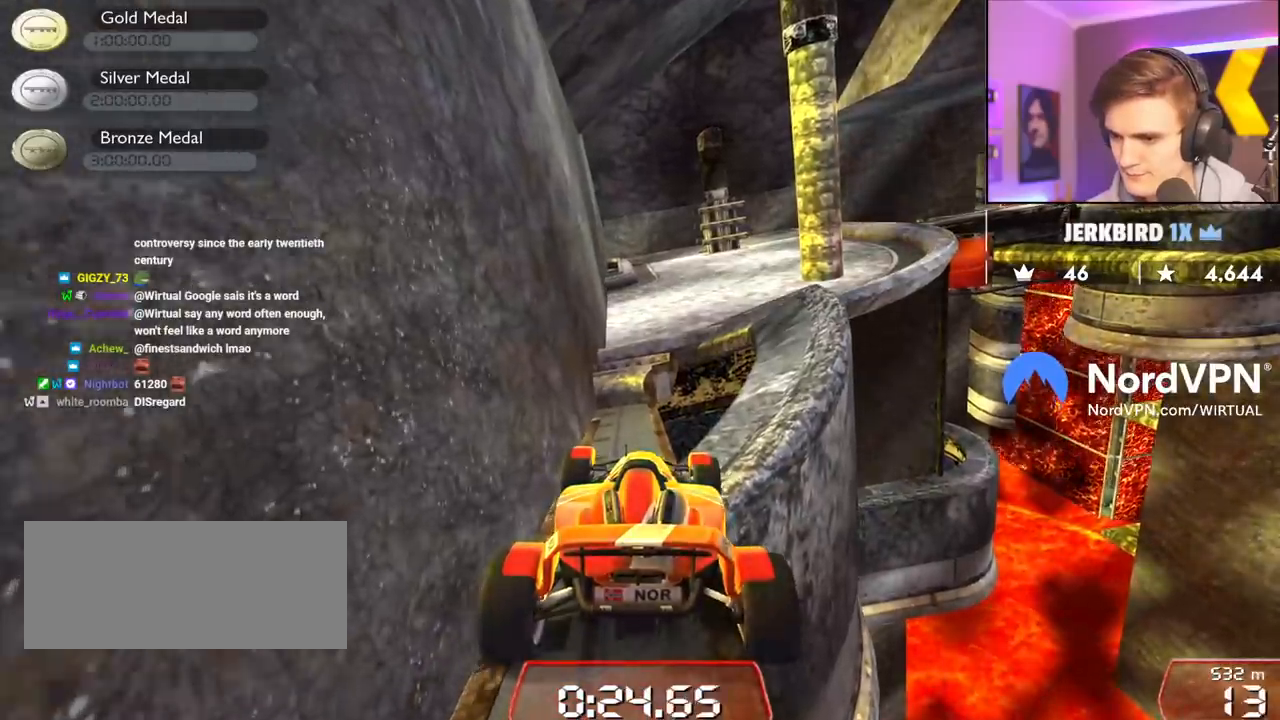
{"keys": ["up"], "events": [[100, "right", "up"], [200, "right", "down"], [283, "up", "down"], [483, "right", "up"]]}
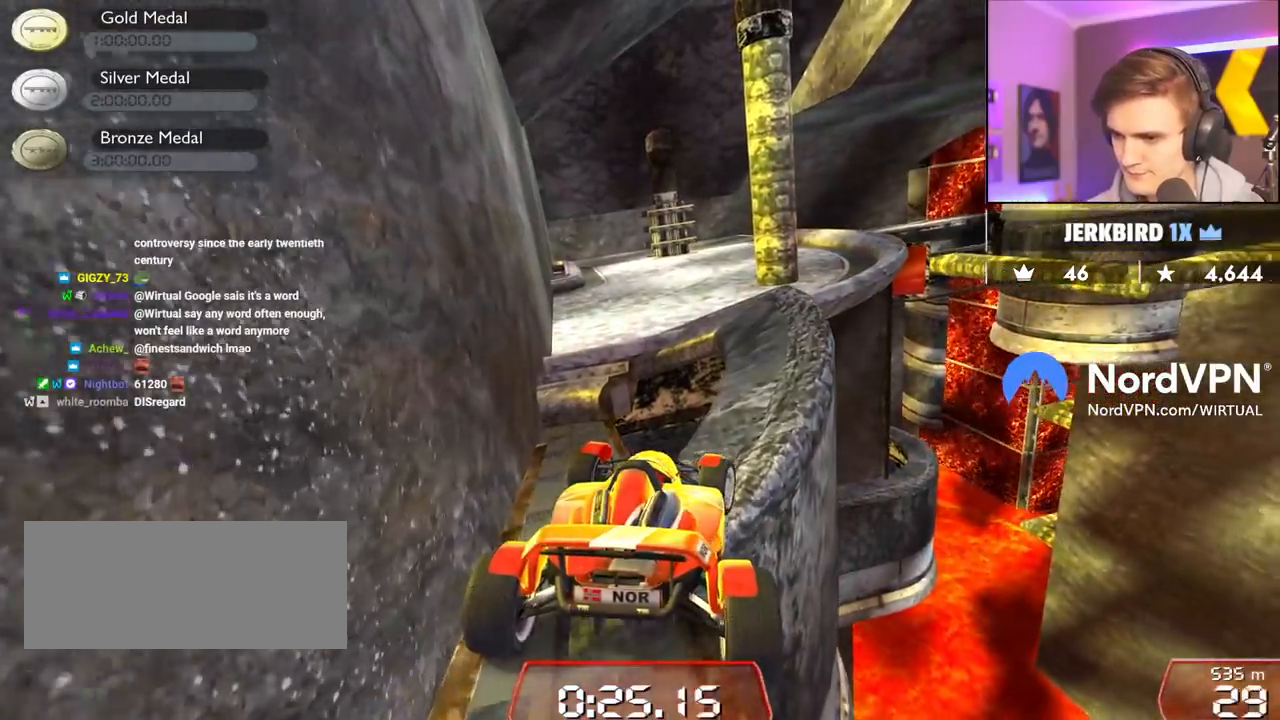
{"keys": [], "events": [[33, "right", "down"], [167, "up", "up"], [500, "right", "up"]]}
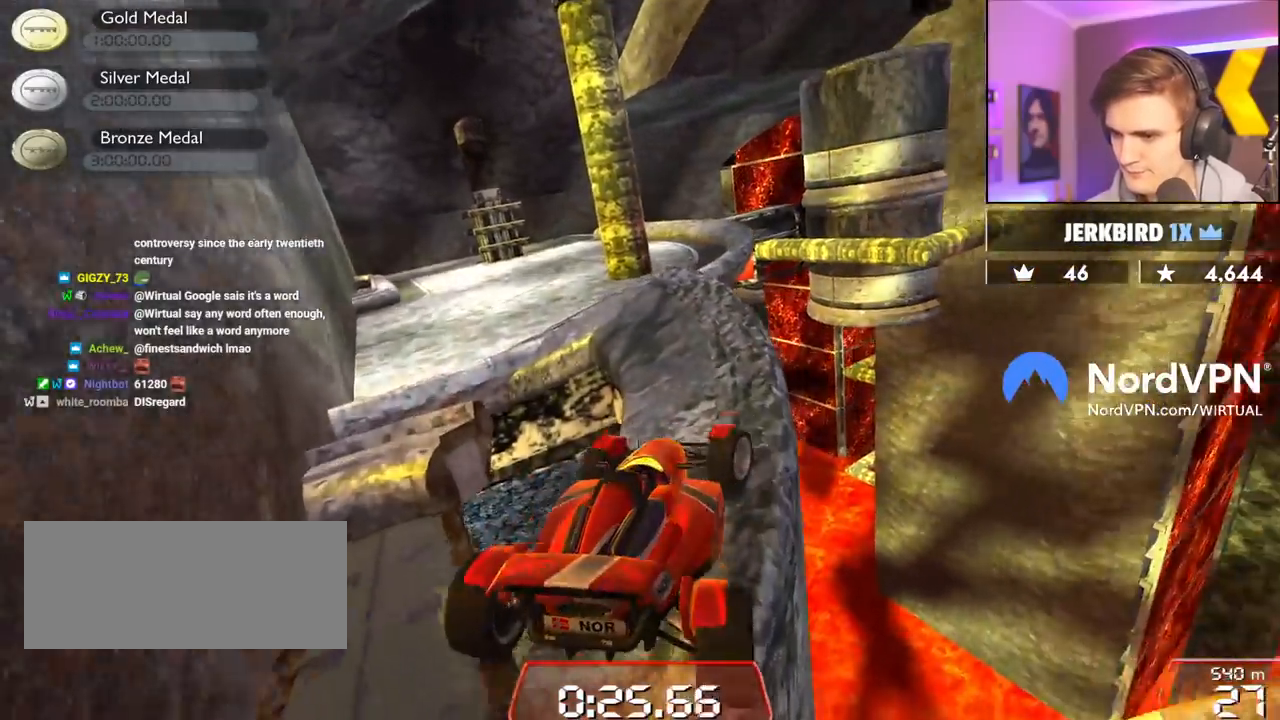
{"keys": ["left", "up"], "events": [[83, "right", "down"], [133, "right", "up"], [233, "left", "down"], [250, "up", "down"]]}
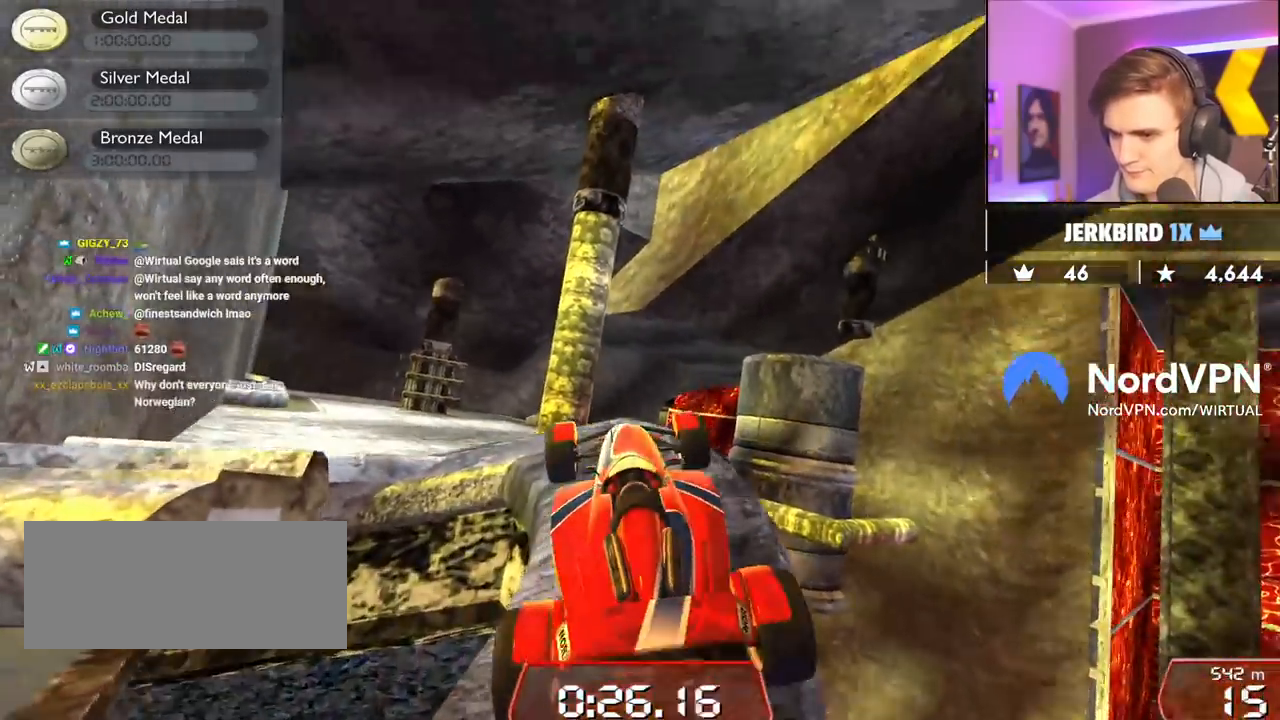
{"keys": ["left", "up"], "events": [[17, "left", "up"], [250, "left", "down"], [283, "left", "up"], [433, "left", "down"]]}
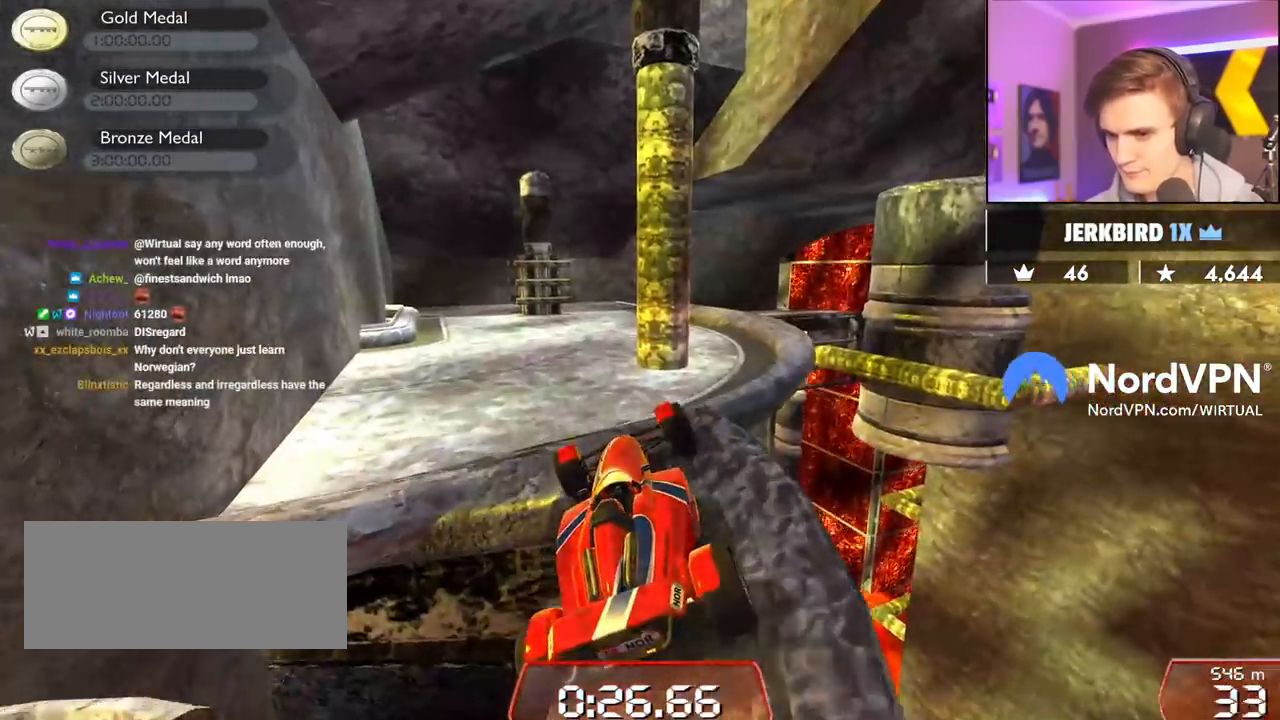
{"keys": ["brake"], "events": [[217, "up", "up"], [400, "left", "up"], [450, "brake", "down"]]}
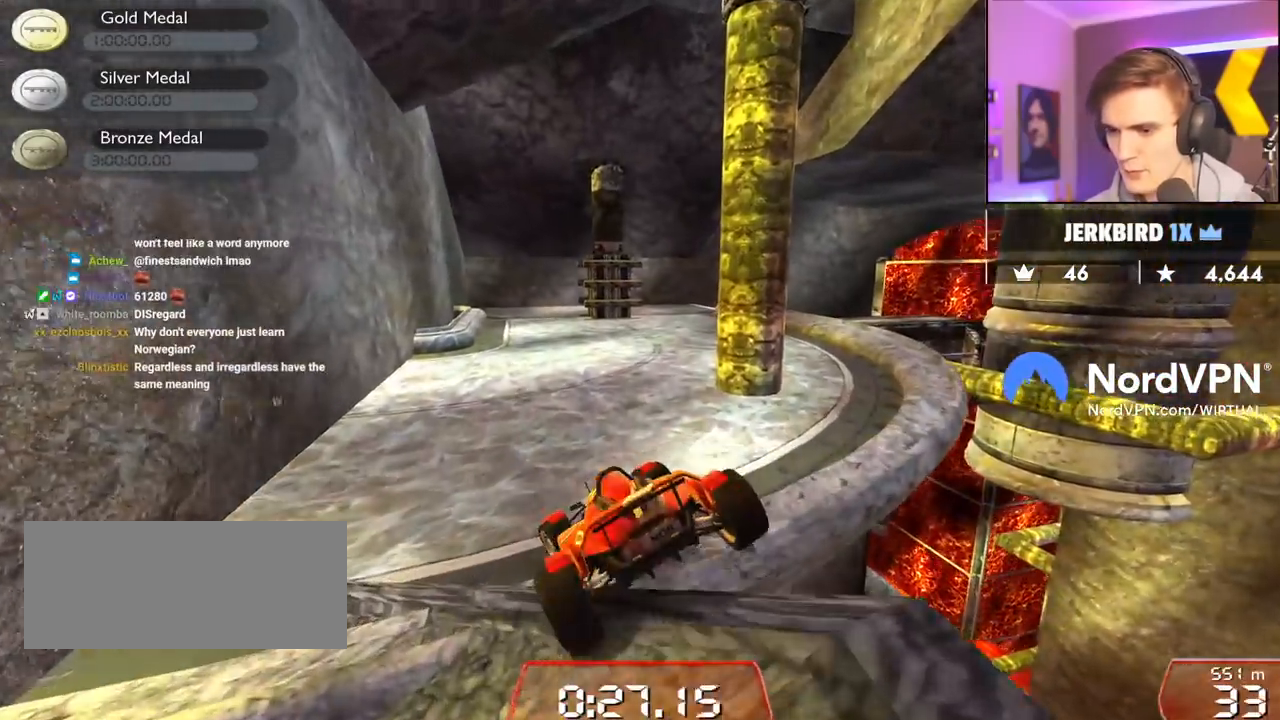
{"keys": ["left"], "events": [[33, "brake", "up"], [133, "up", "down"], [283, "left", "down"], [317, "up", "up"]]}
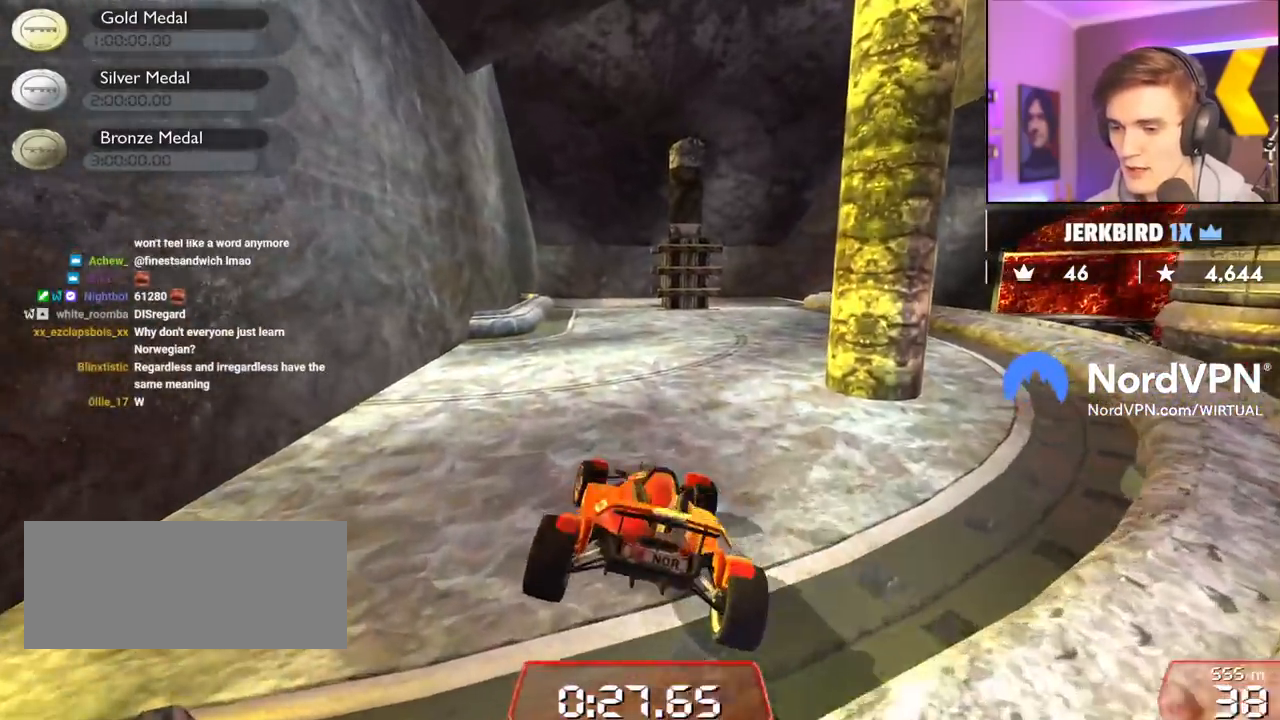
{"keys": ["left"], "events": [[100, "left", "up"], [383, "left", "down"]]}
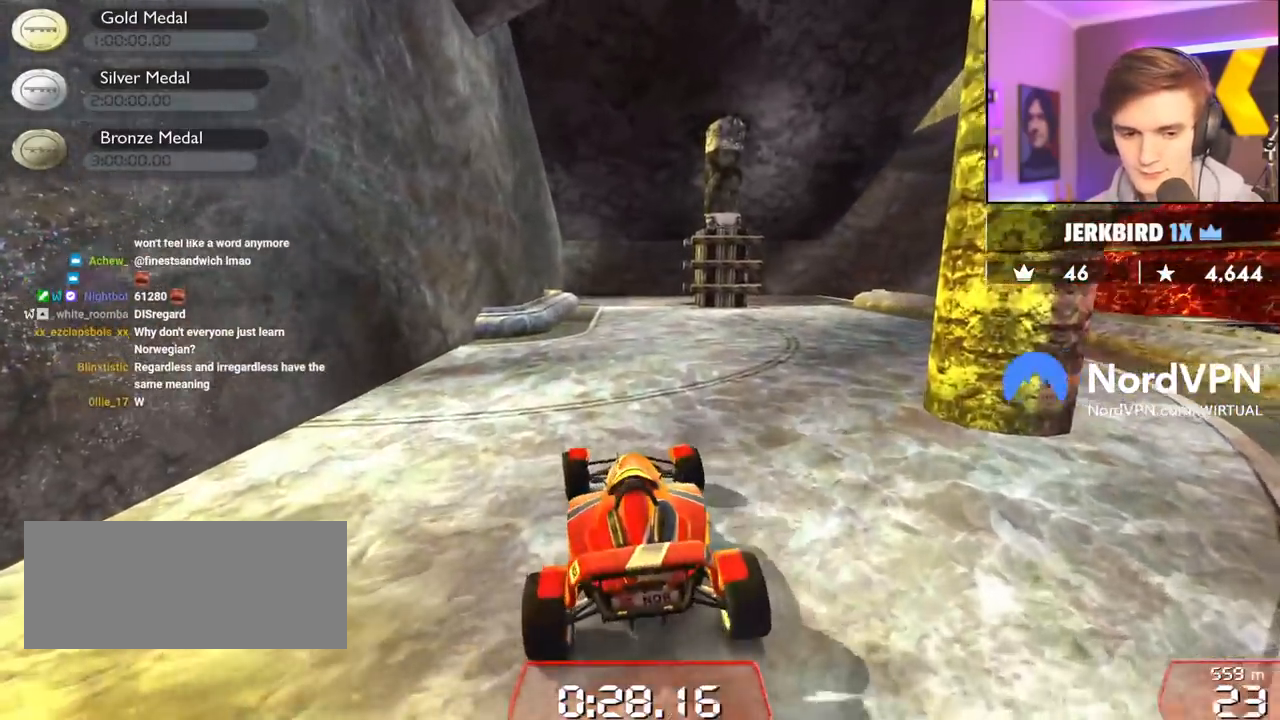
{"keys": [], "events": [[50, "left", "up"], [267, "up", "down"], [500, "up", "up"]]}
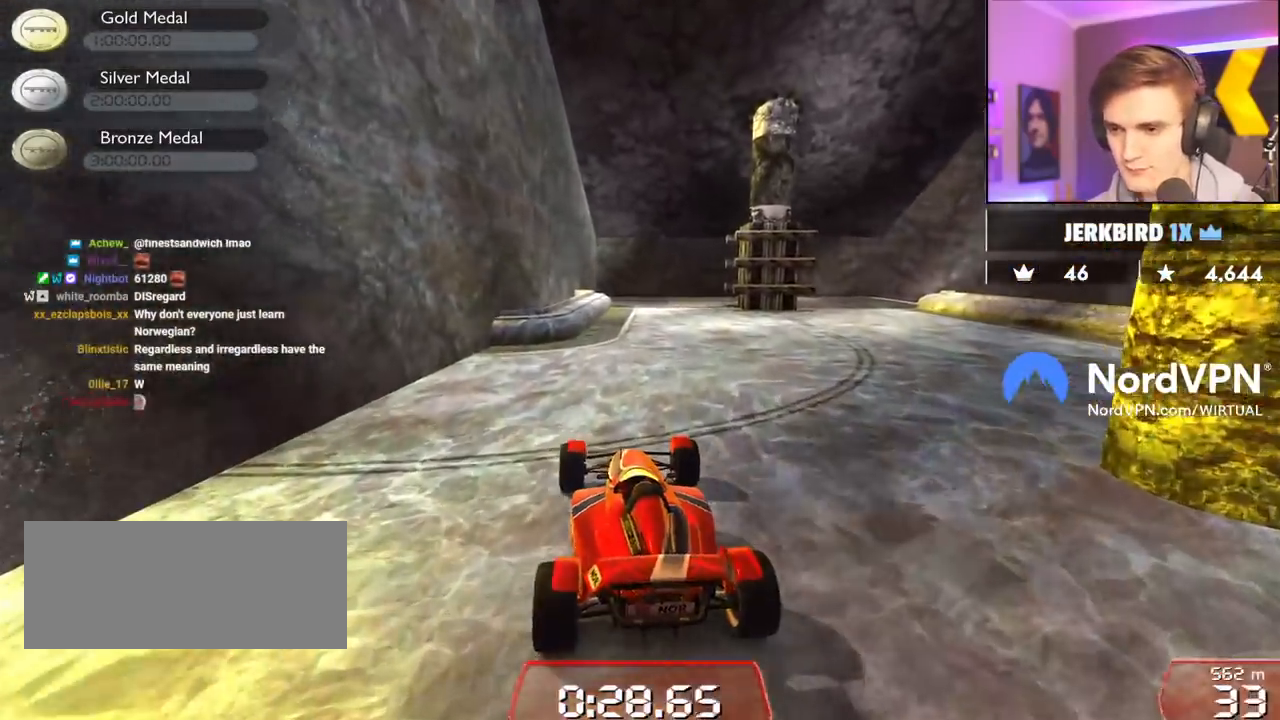
{"keys": [], "events": []}
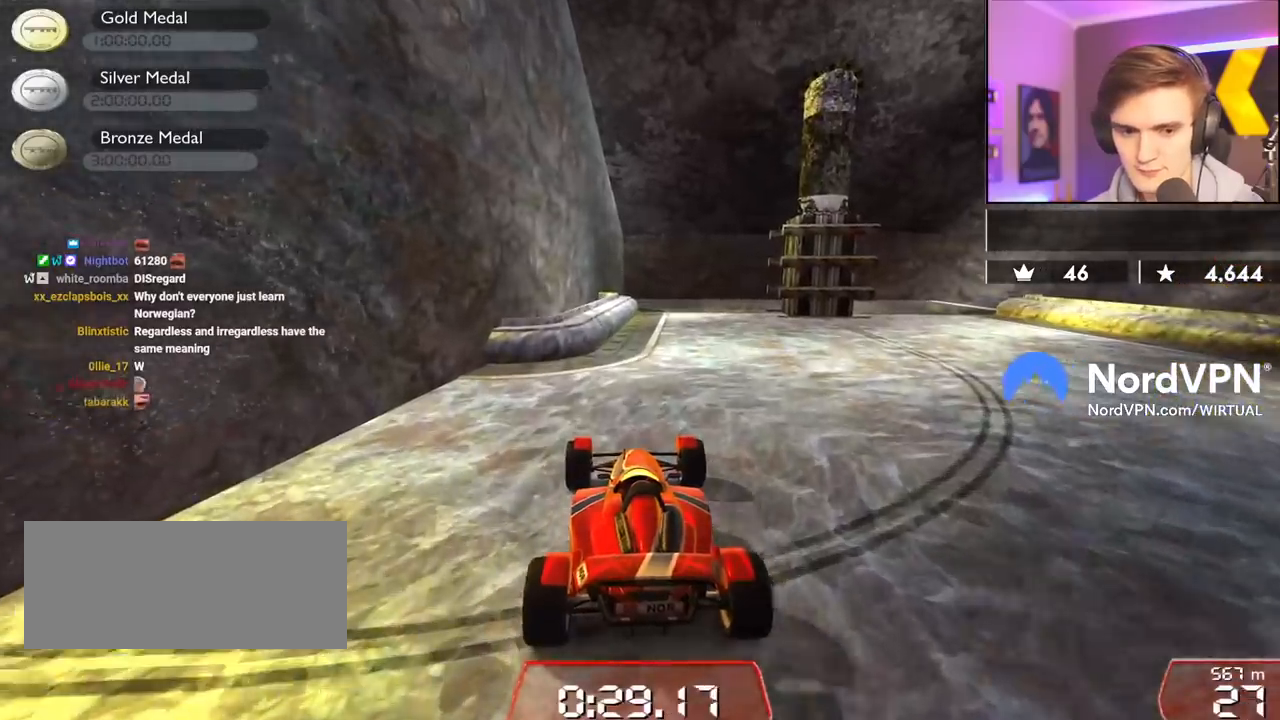
{"keys": ["right"], "events": [[17, "up", "down"], [250, "up", "up"], [433, "right", "down"]]}
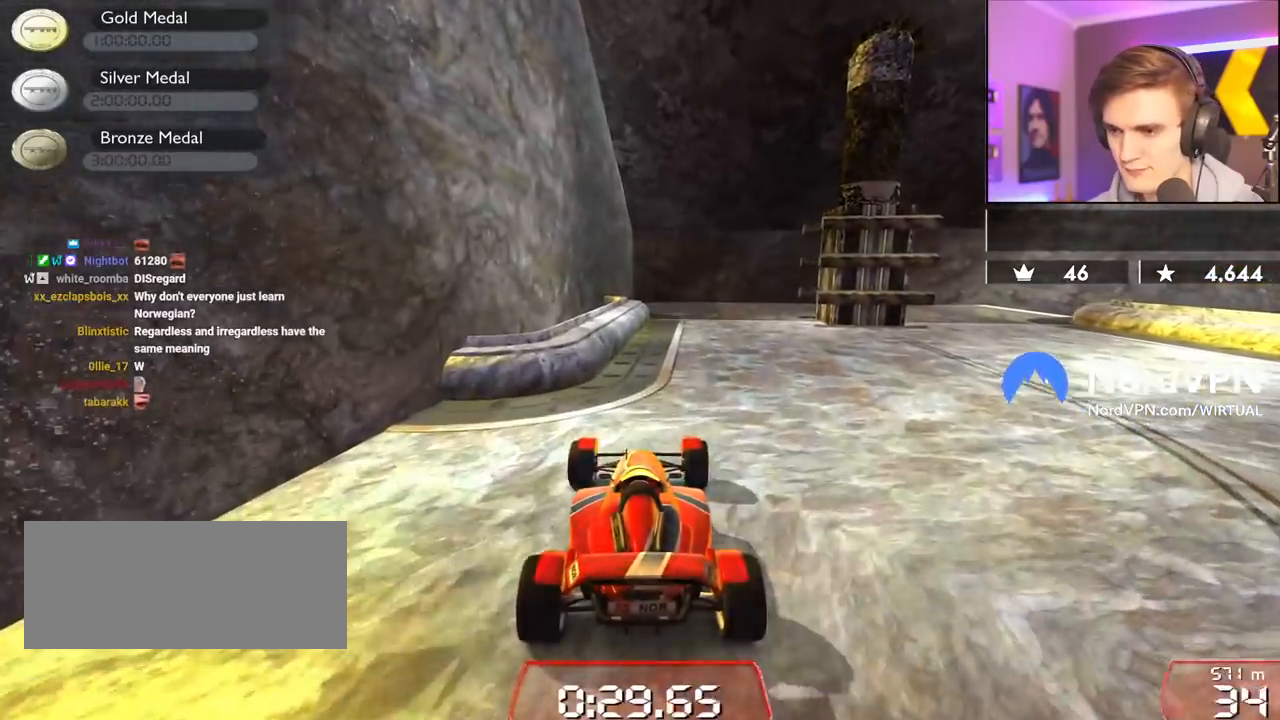
{"keys": [], "events": [[17, "right", "up"], [450, "left", "down"], [450, "up", "down"], [500, "left", "up"], [500, "up", "up"]]}
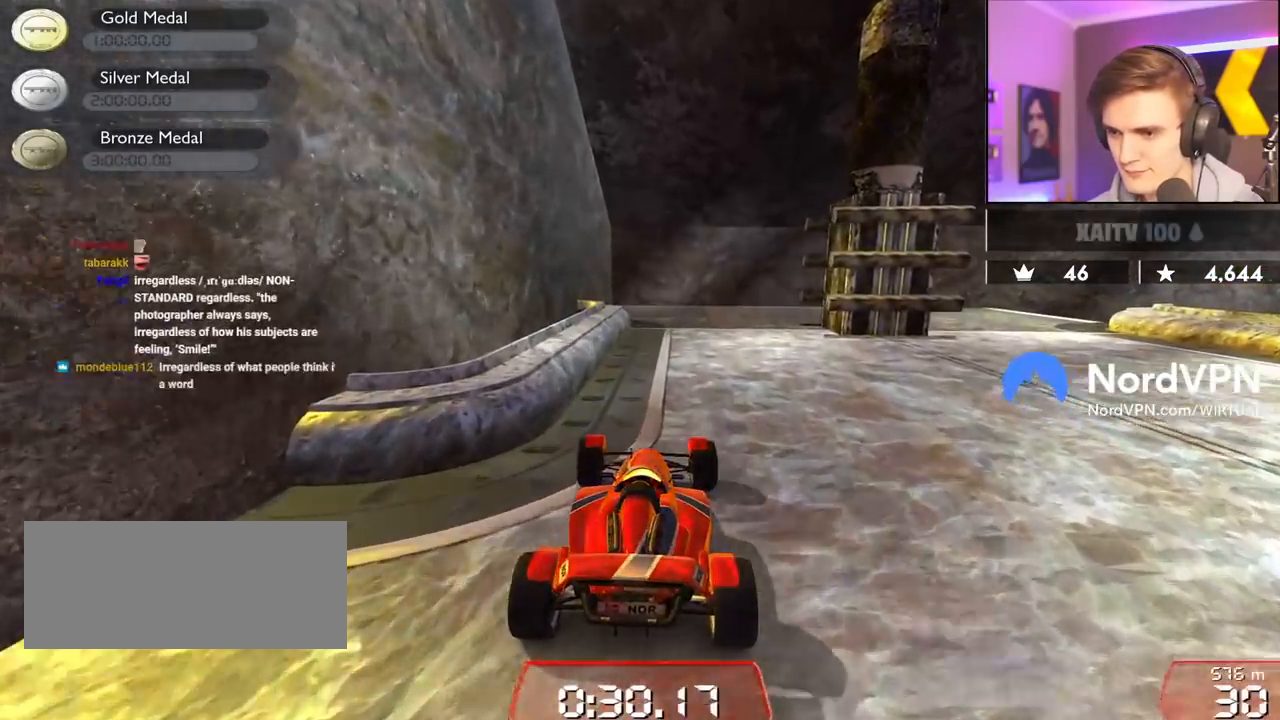
{"keys": [], "events": []}
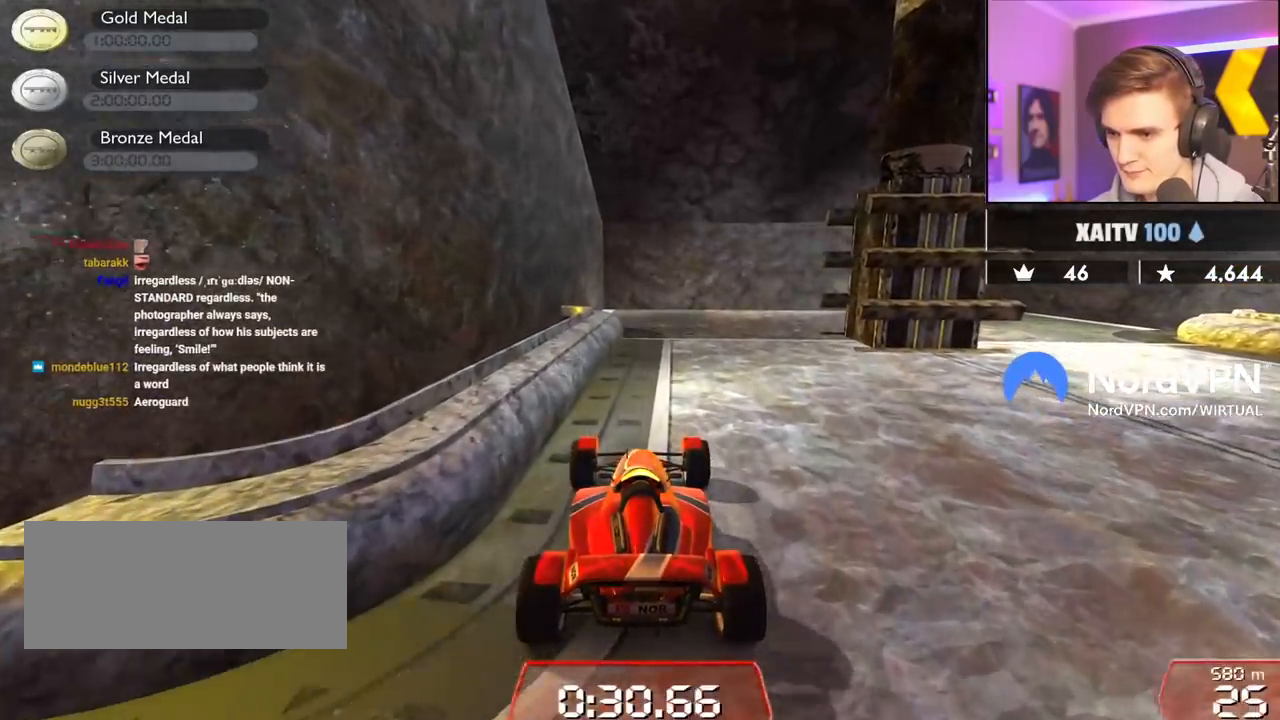
{"keys": [], "events": [[250, "up", "down"], [433, "up", "up"]]}
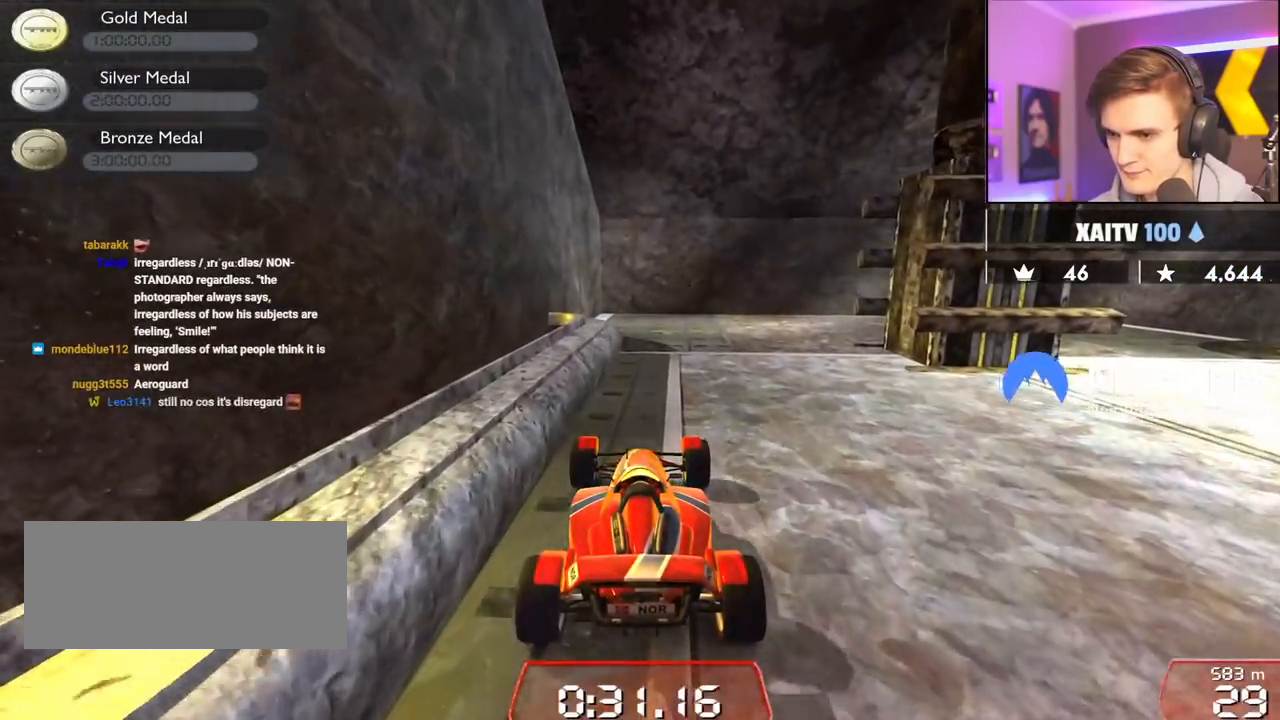
{"keys": [], "events": []}
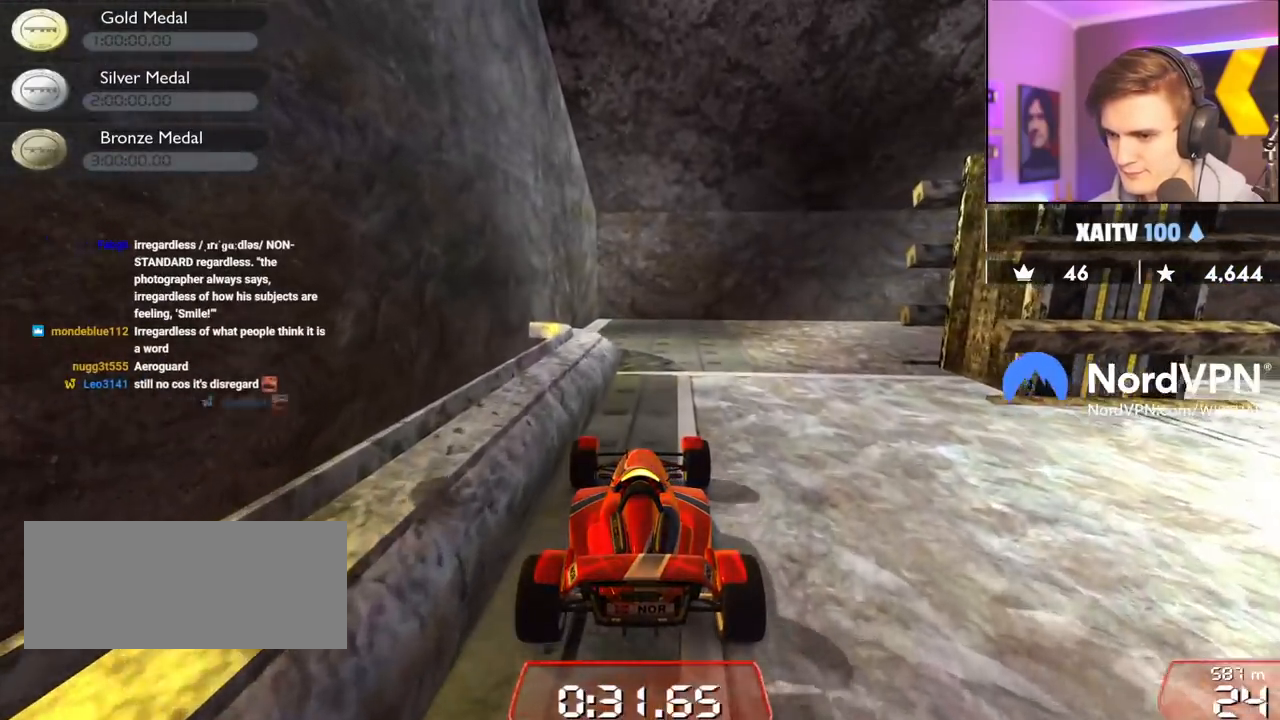
{"keys": ["right"], "events": [[183, "right", "down"], [233, "right", "up"], [417, "right", "down"]]}
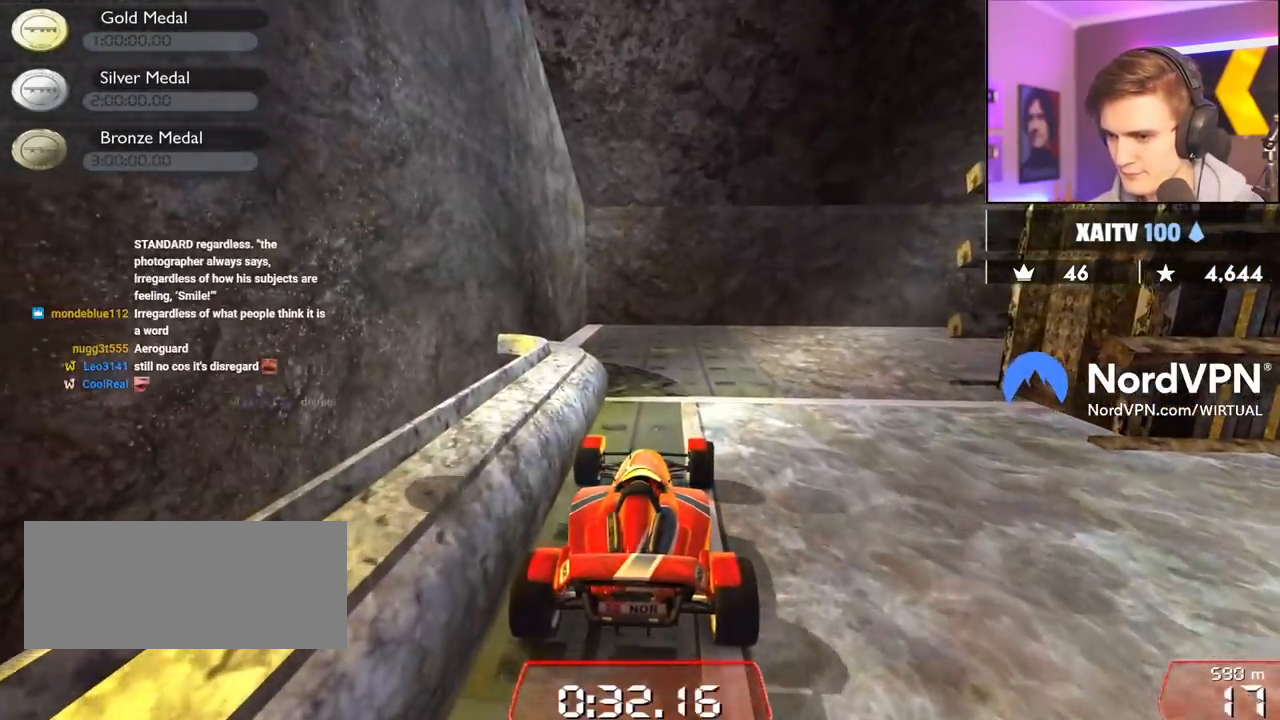
{"keys": ["right", "up"], "events": [[50, "right", "up"], [100, "up", "down"], [250, "right", "down"]]}
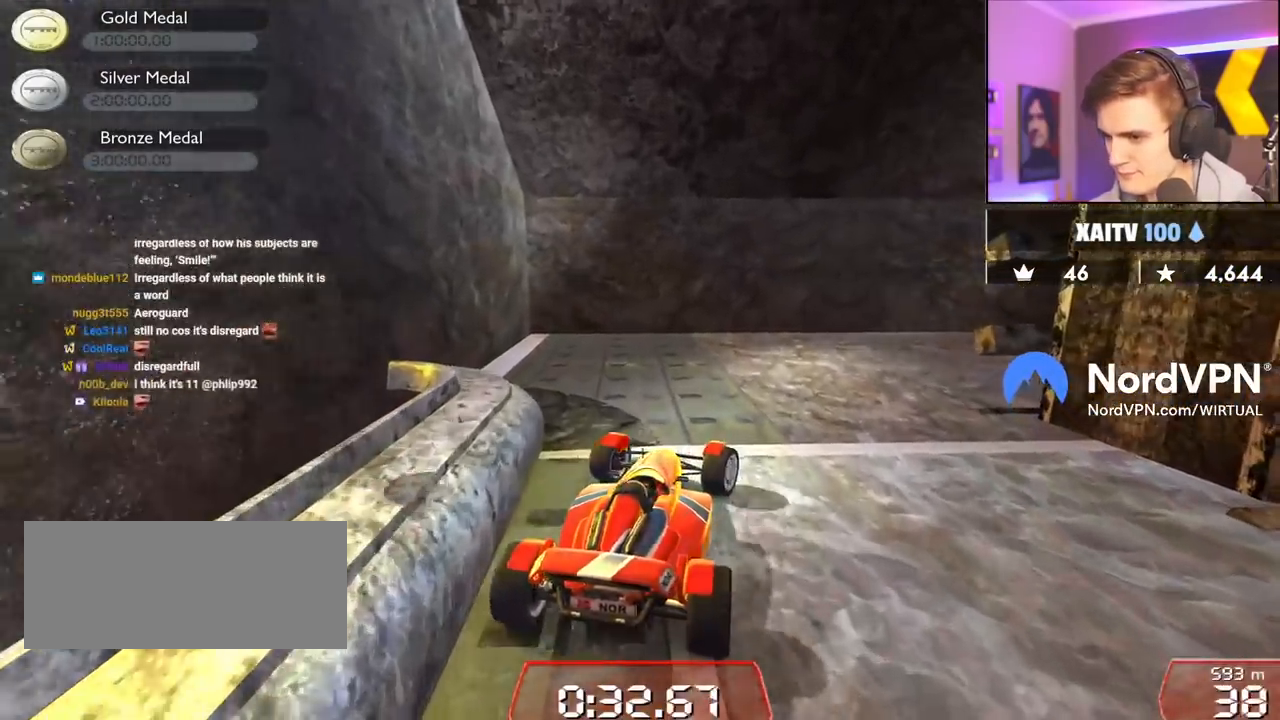
{"keys": ["right", "up"], "events": []}
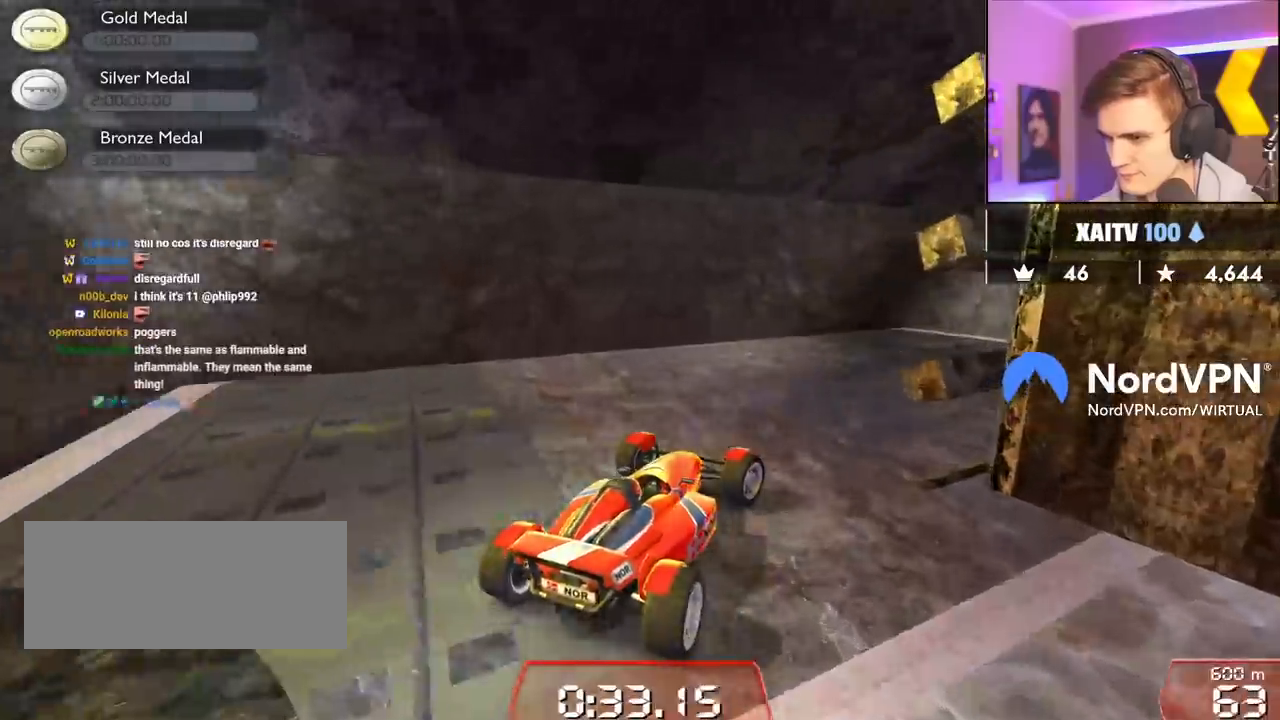
{"keys": ["right", "up"], "events": [[33, "right", "up"], [133, "right", "down"], [417, "right", "up"], [500, "right", "down"]]}
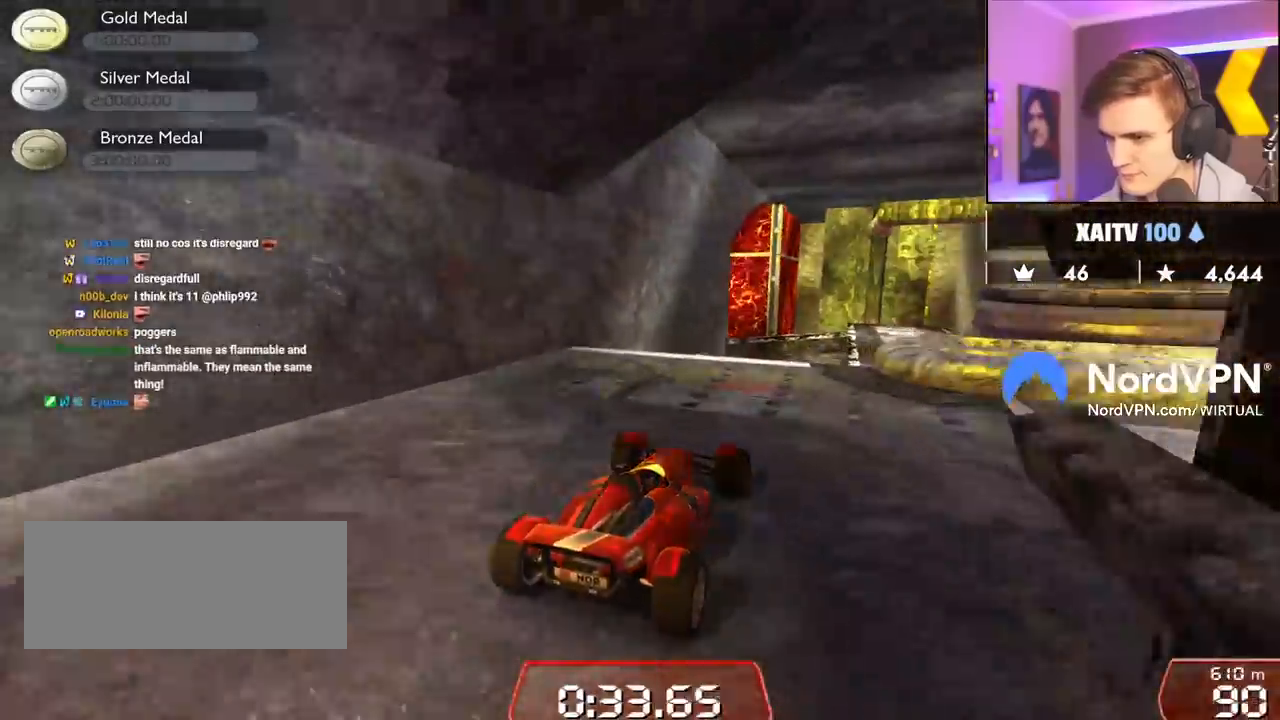
{"keys": ["right", "up"], "events": [[150, "right", "up"], [250, "left", "down"], [383, "left", "up"], [433, "right", "down"]]}
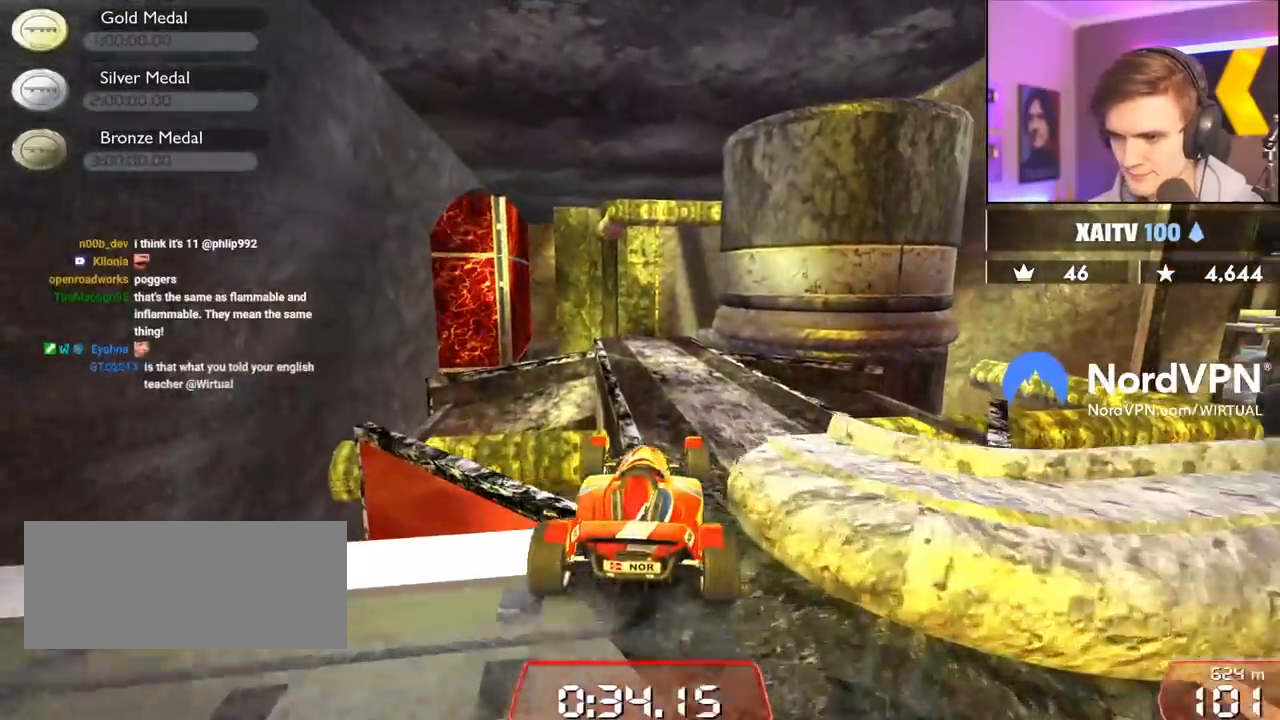
{"keys": ["up"], "events": [[17, "right", "up"], [267, "left", "down"], [450, "left", "up"]]}
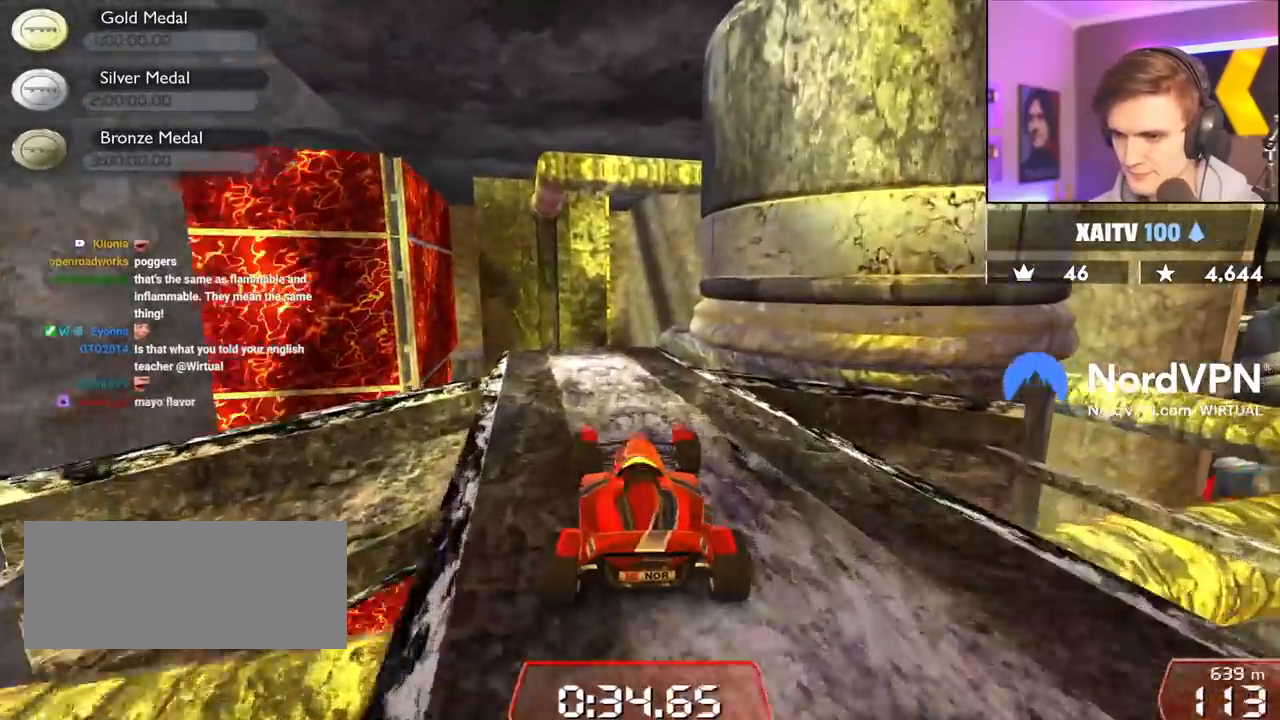
{"keys": ["right", "up"], "events": [[183, "right", "down"]]}
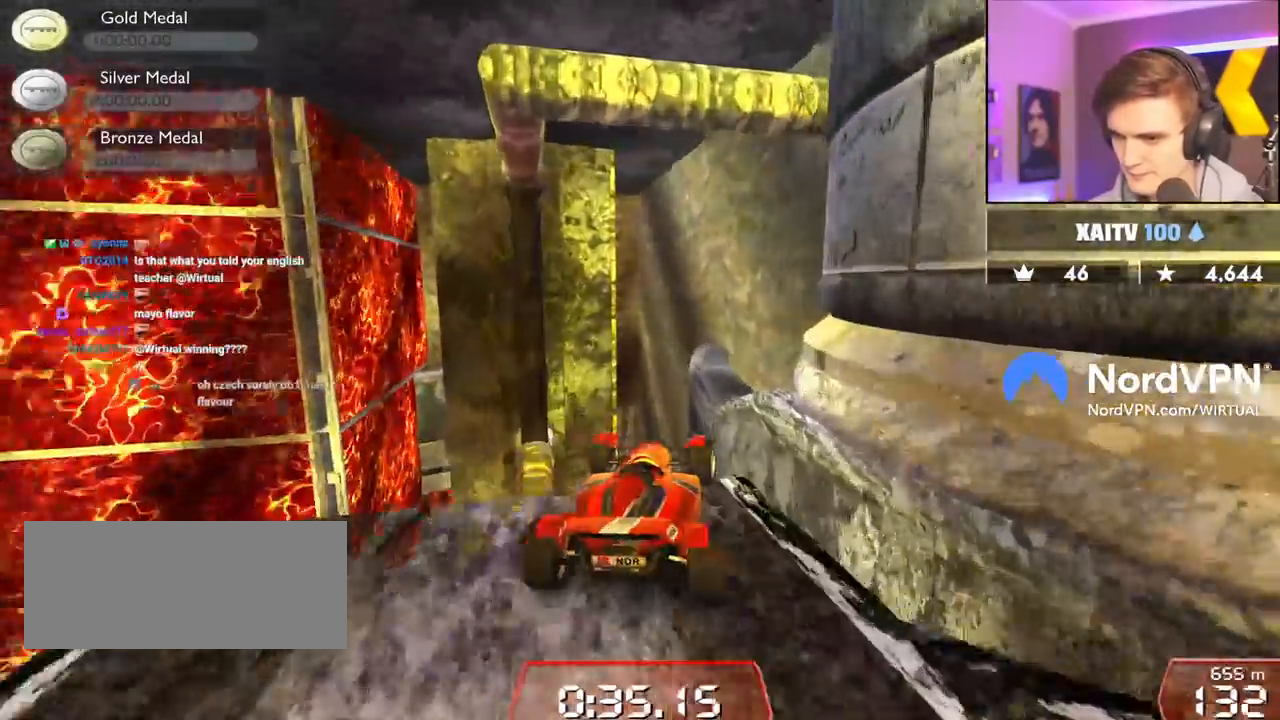
{"keys": ["left"], "events": [[100, "left", "down"], [100, "right", "up"], [150, "brake", "down"], [200, "brake", "up"], [283, "up", "up"], [333, "left", "up"], [433, "left", "down"]]}
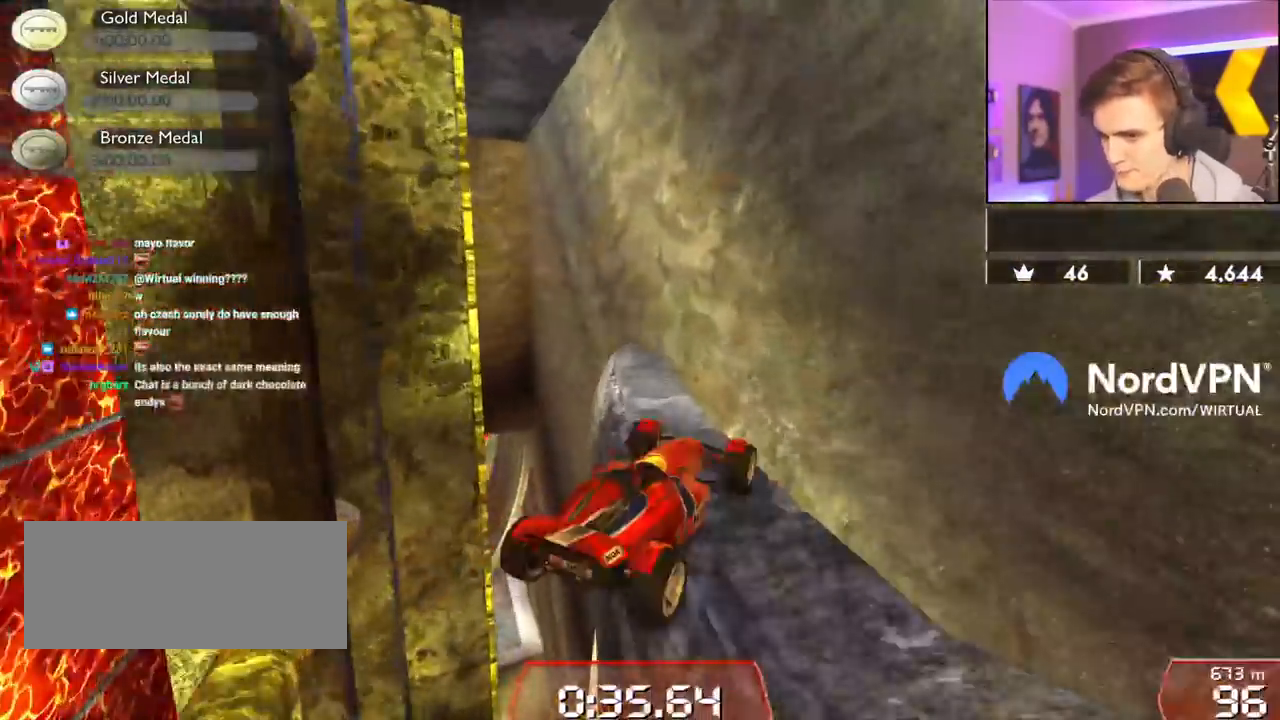
{"keys": ["left", "up"], "events": [[300, "brake", "down"], [350, "brake", "up"], [500, "up", "down"]]}
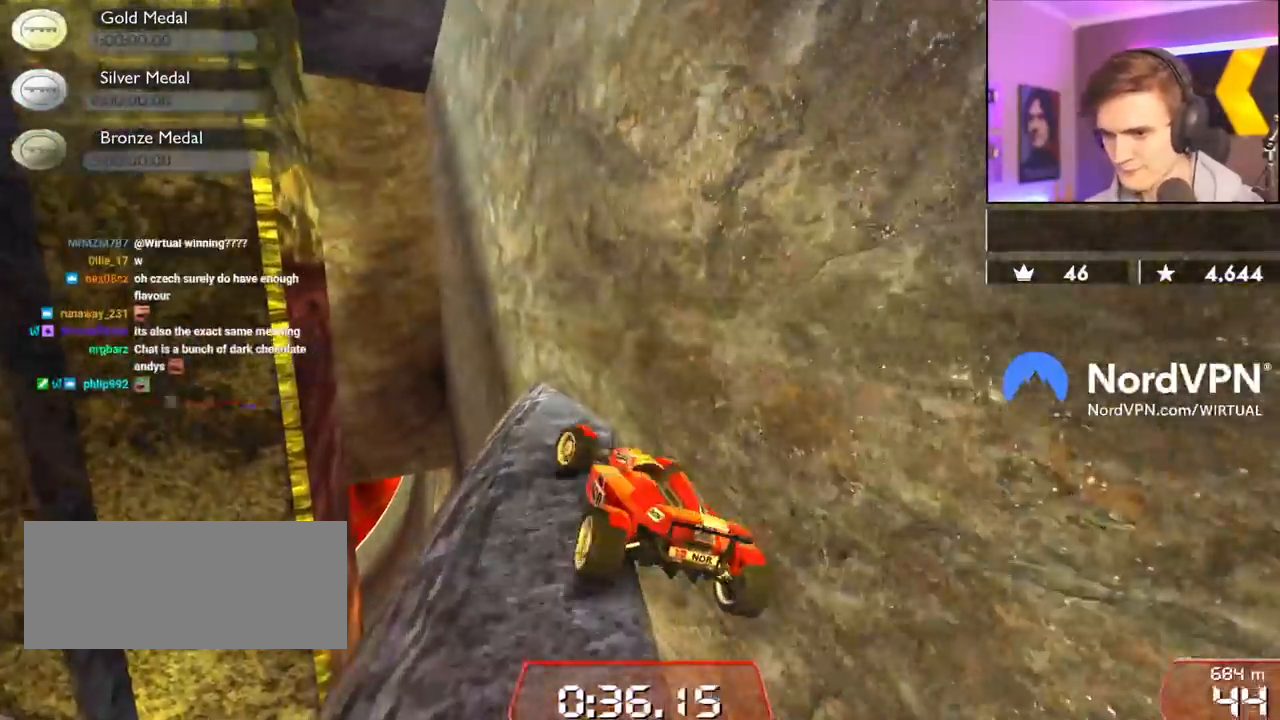
{"keys": ["right", "up"], "events": [[367, "left", "up"], [417, "right", "down"]]}